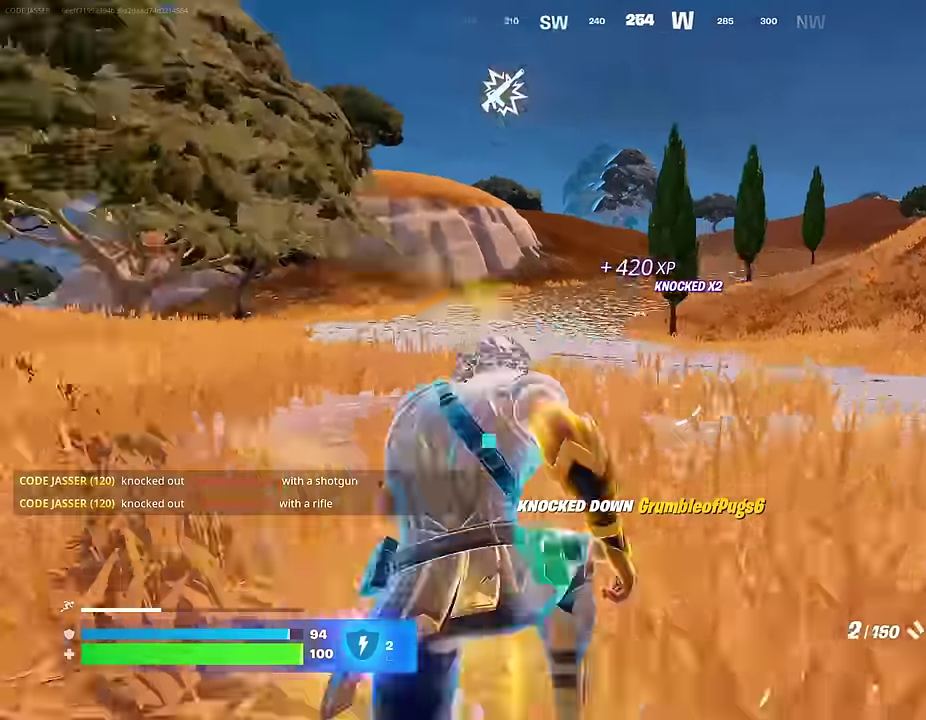
Gameplay with a controller (PlayStation layout); each line is a JSON object with the inputs held at the frame after it (dt_ms = milliseconds from this image to that frame). "events" lists button and stick changes between this image and that frame as [ms after this image, input, new state], when the widget could be followed in between.
{"dt_ms": 700, "buttons": [], "left_stick": "up-right", "right_stick": "right", "events": [[33, "L1", "down"], [100, "L1", "up"], [100, "left_stick", "right"], [133, "right_stick", "center"], [433, "SQUARE", "down"], [500, "SQUARE", "up"], [533, "left_stick", "up-right"], [617, "right_stick", "right"]]}
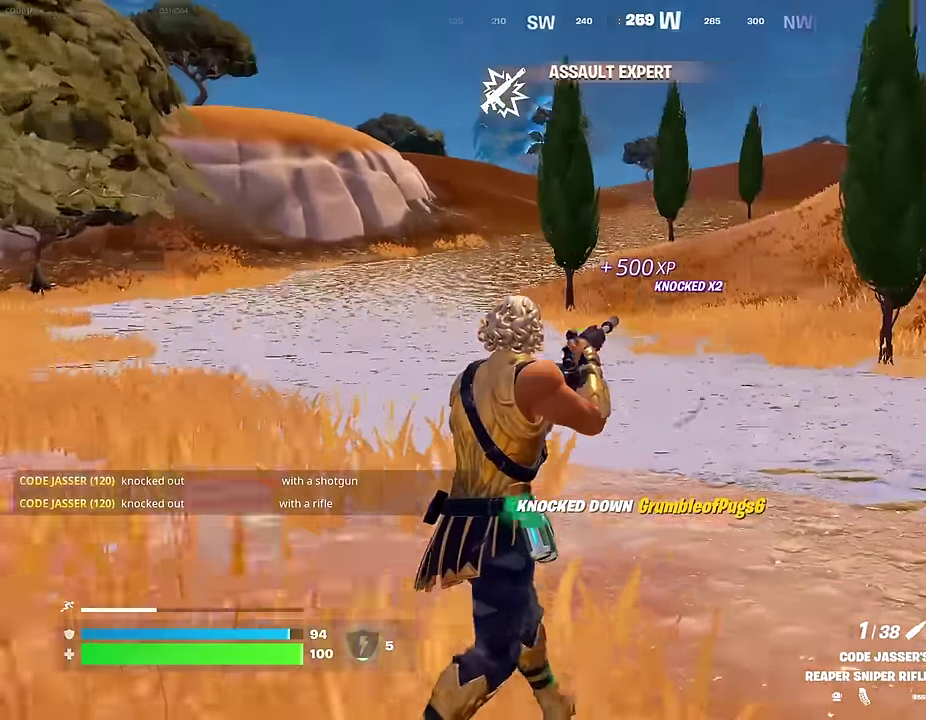
{"dt_ms": 300, "buttons": ["CROSS"], "left_stick": "up", "right_stick": "center", "events": [[217, "left_stick", "up"], [267, "CROSS", "down"], [267, "right_stick", "center"]]}
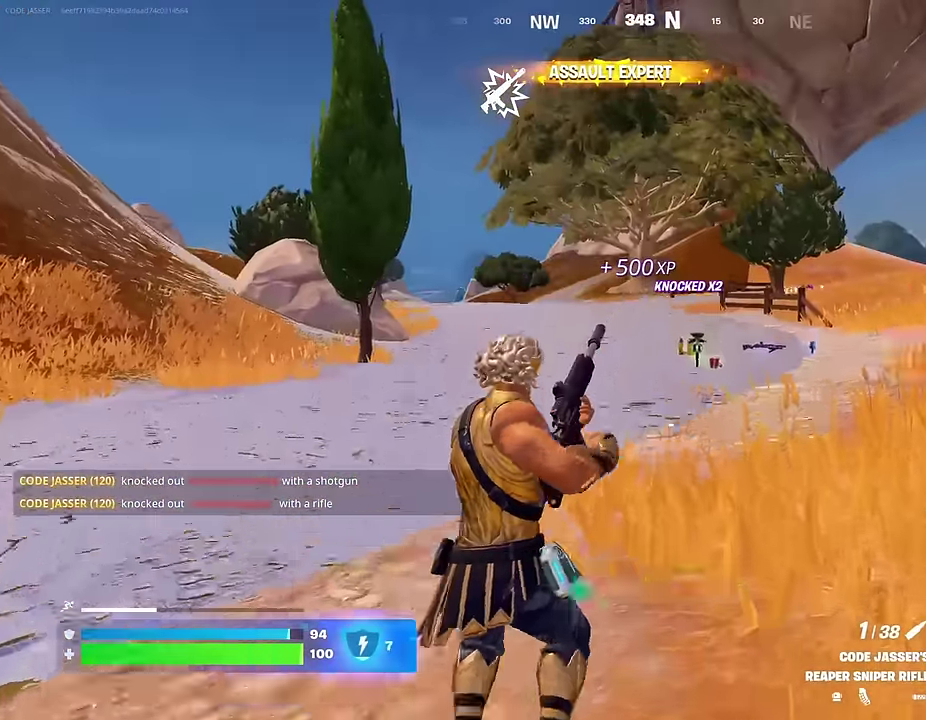
{"dt_ms": 700, "buttons": [], "left_stick": "up", "right_stick": "center", "events": [[67, "CROSS", "up"]]}
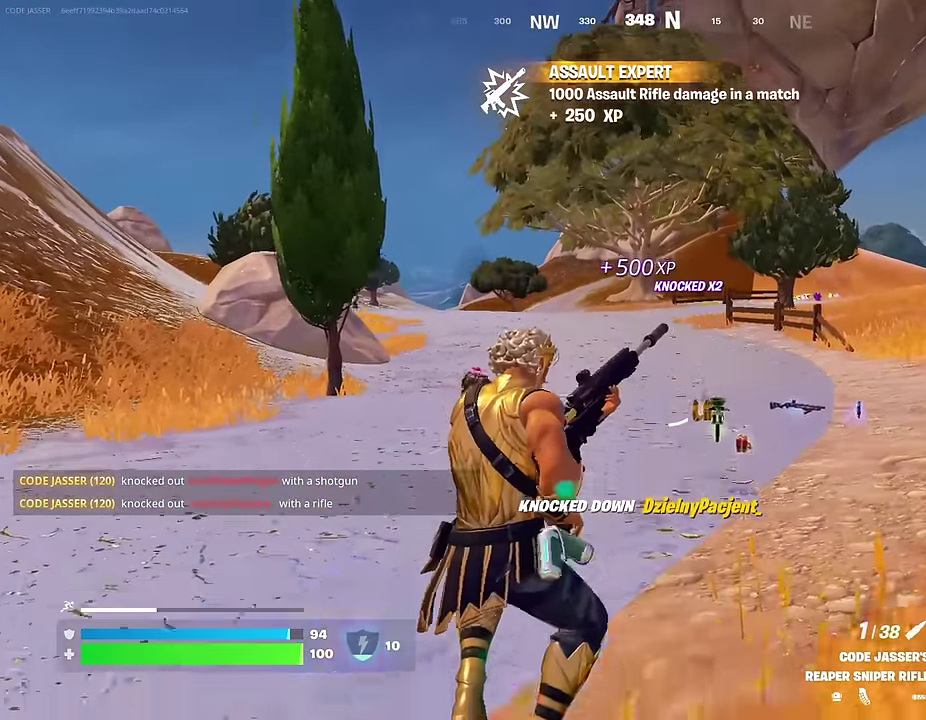
{"dt_ms": 300, "buttons": [], "left_stick": "up", "right_stick": "center", "events": [[200, "CROSS", "down"], [267, "CROSS", "up"]]}
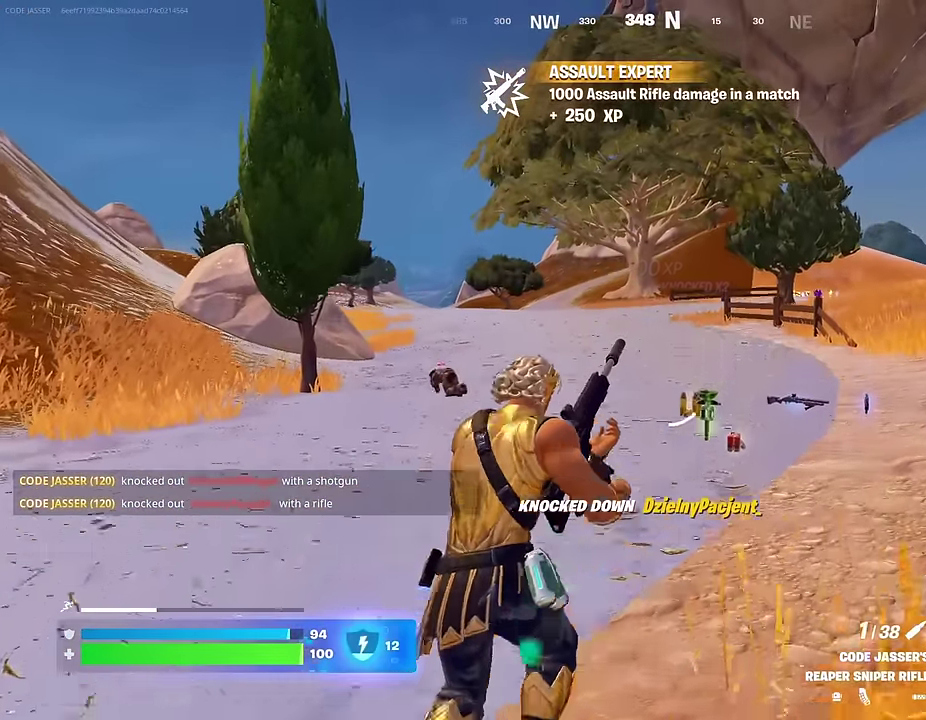
{"dt_ms": 700, "buttons": [], "left_stick": "up-right", "right_stick": "left", "events": [[483, "left_stick", "up-right"], [617, "right_stick", "left"]]}
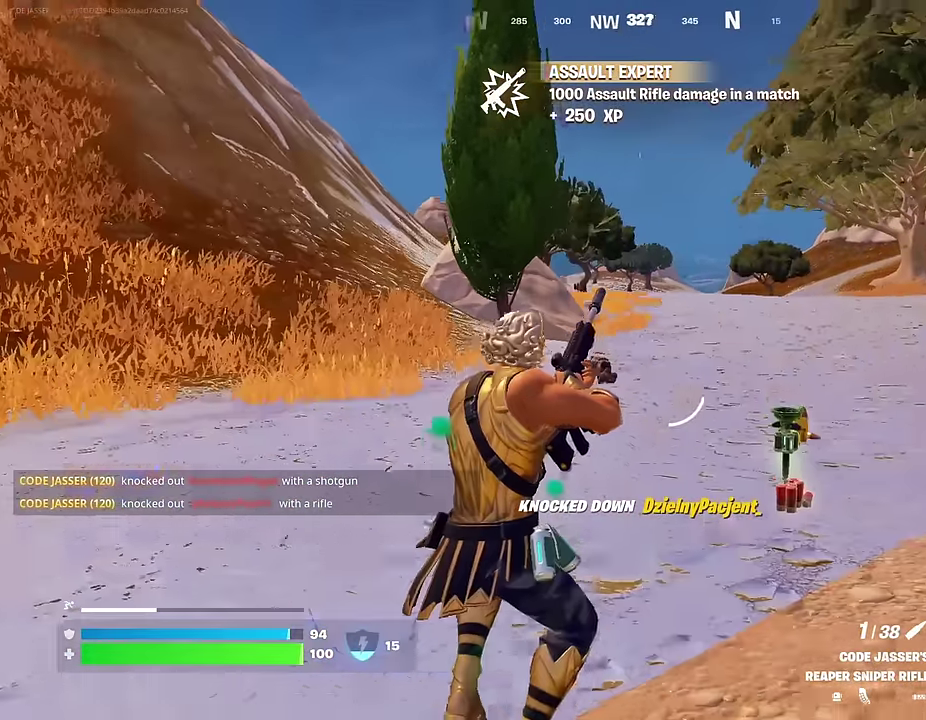
{"dt_ms": 300, "buttons": [], "left_stick": "up-right", "right_stick": "center", "events": [[17, "right_stick", "center"]]}
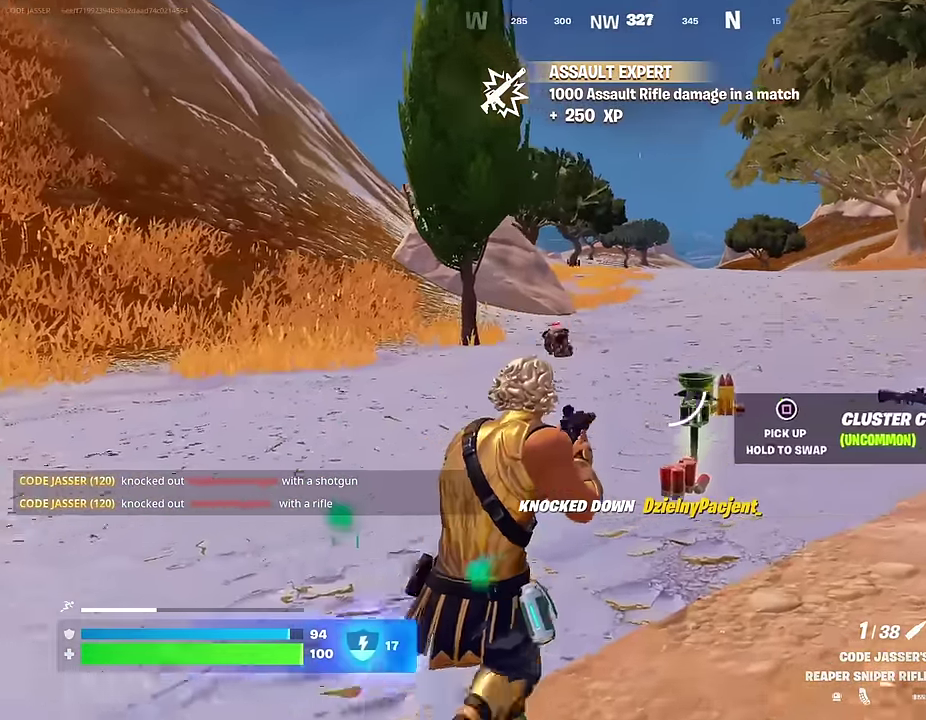
{"dt_ms": 900, "buttons": ["CROSS"], "left_stick": "up-left", "right_stick": "center"}
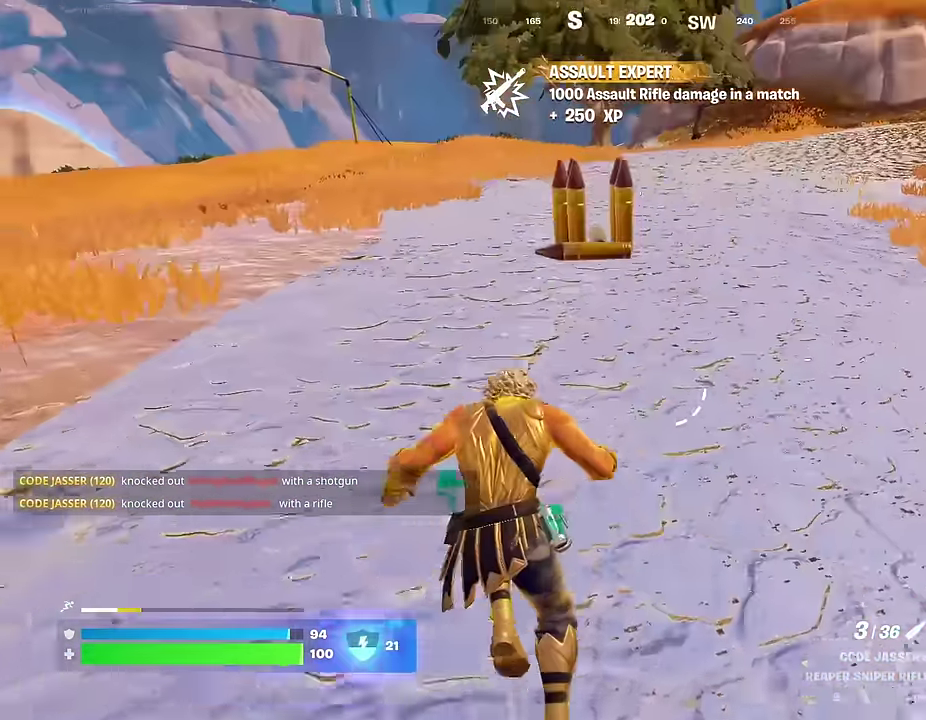
{"dt_ms": 300, "buttons": [], "left_stick": "up-left", "right_stick": "center", "events": [[17, "CROSS", "up"]]}
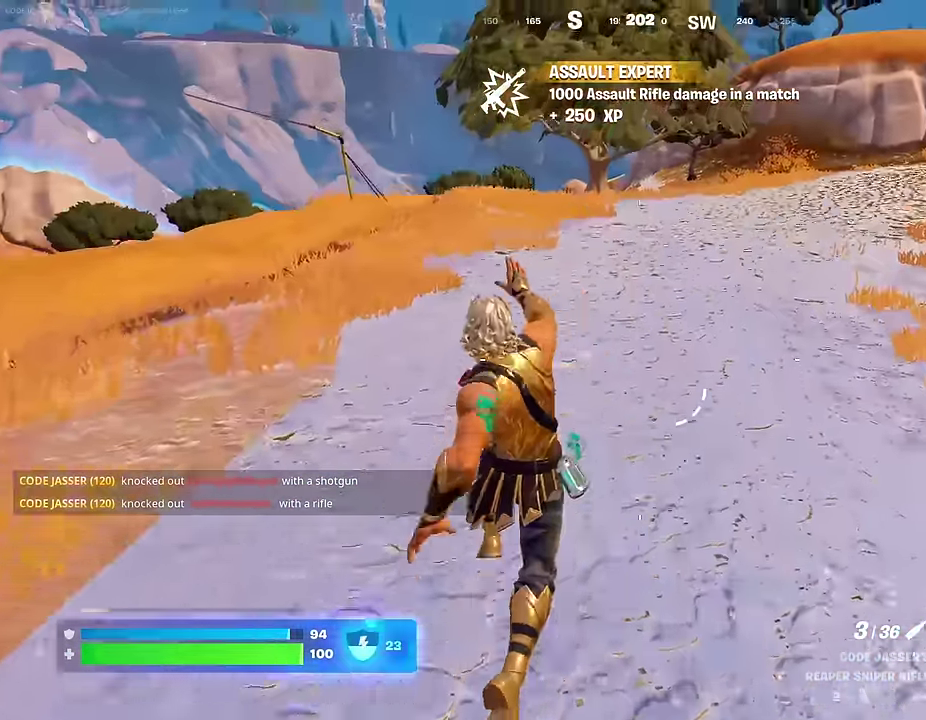
{"dt_ms": 700, "buttons": [], "left_stick": "up-left", "right_stick": "down-left", "events": [[50, "right_stick", "up"], [150, "right_stick", "center"], [650, "right_stick", "left"], [700, "right_stick", "down-left"]]}
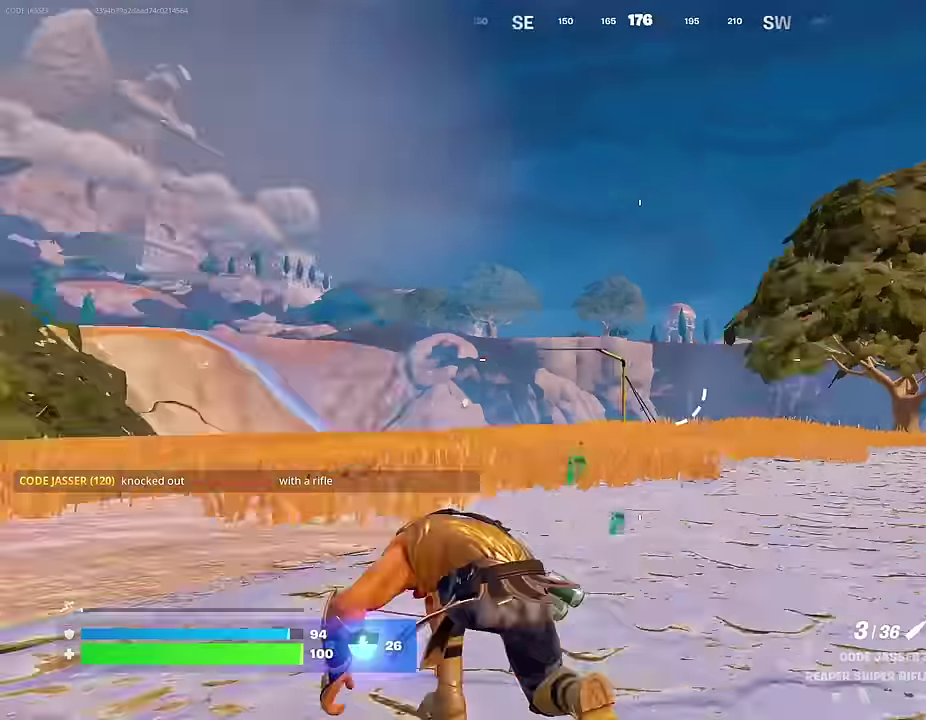
{"dt_ms": 300, "buttons": [], "left_stick": "up-left", "right_stick": "center", "events": [[50, "right_stick", "center"], [150, "CROSS", "down"], [200, "CROSS", "up"]]}
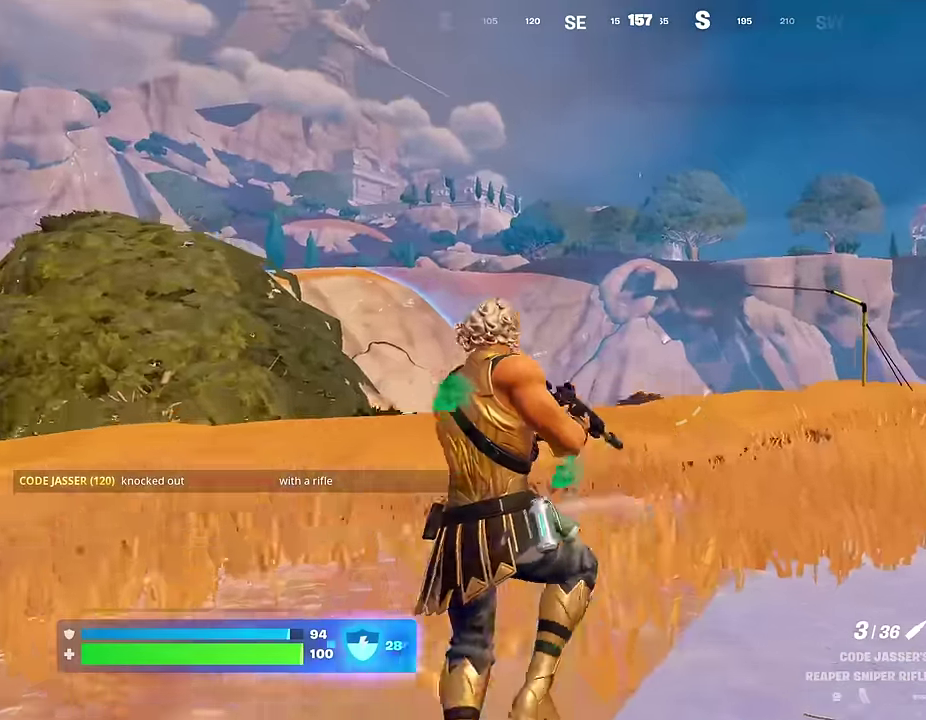
{"dt_ms": 700, "buttons": [], "left_stick": "up-left", "right_stick": "center", "events": [[17, "right_stick", "down-right"], [100, "right_stick", "center"], [417, "right_stick", "up"], [483, "right_stick", "center"]]}
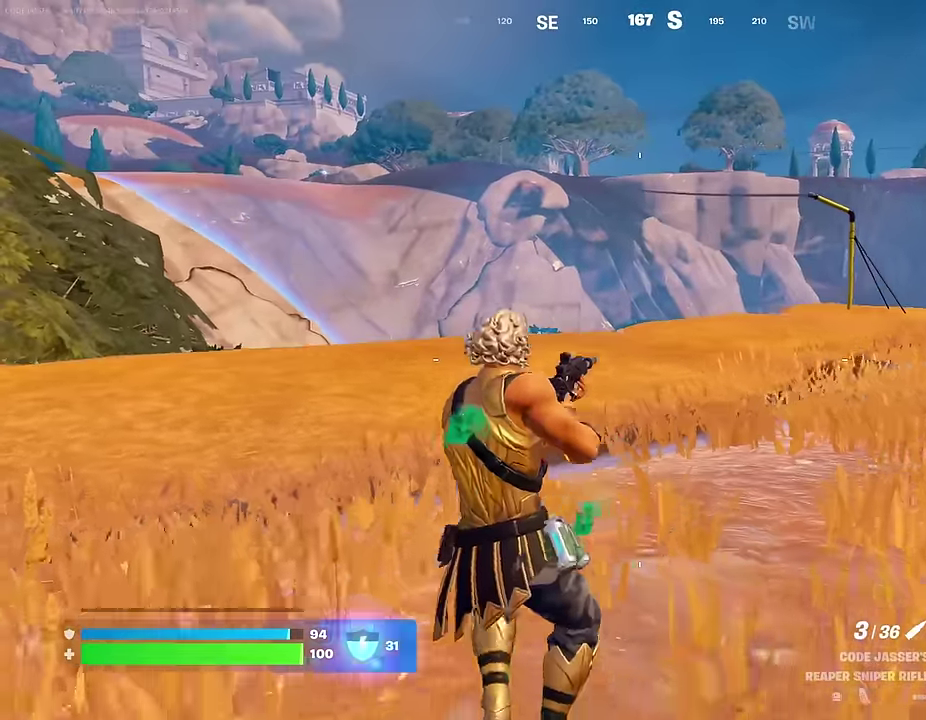
{"dt_ms": 300, "buttons": [], "left_stick": "up-left", "right_stick": "center", "events": [[117, "CROSS", "down"], [217, "CROSS", "up"]]}
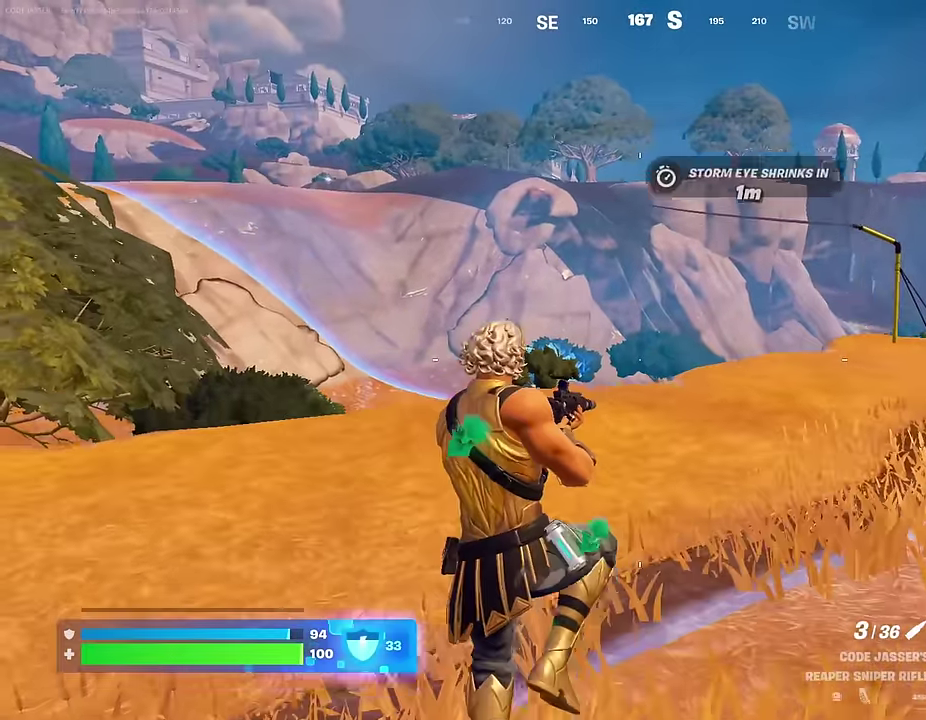
{"dt_ms": 700, "buttons": [], "left_stick": "up", "right_stick": "up", "events": [[400, "right_stick", "up-left"], [467, "right_stick", "center"], [667, "right_stick", "up"], [683, "left_stick", "up"]]}